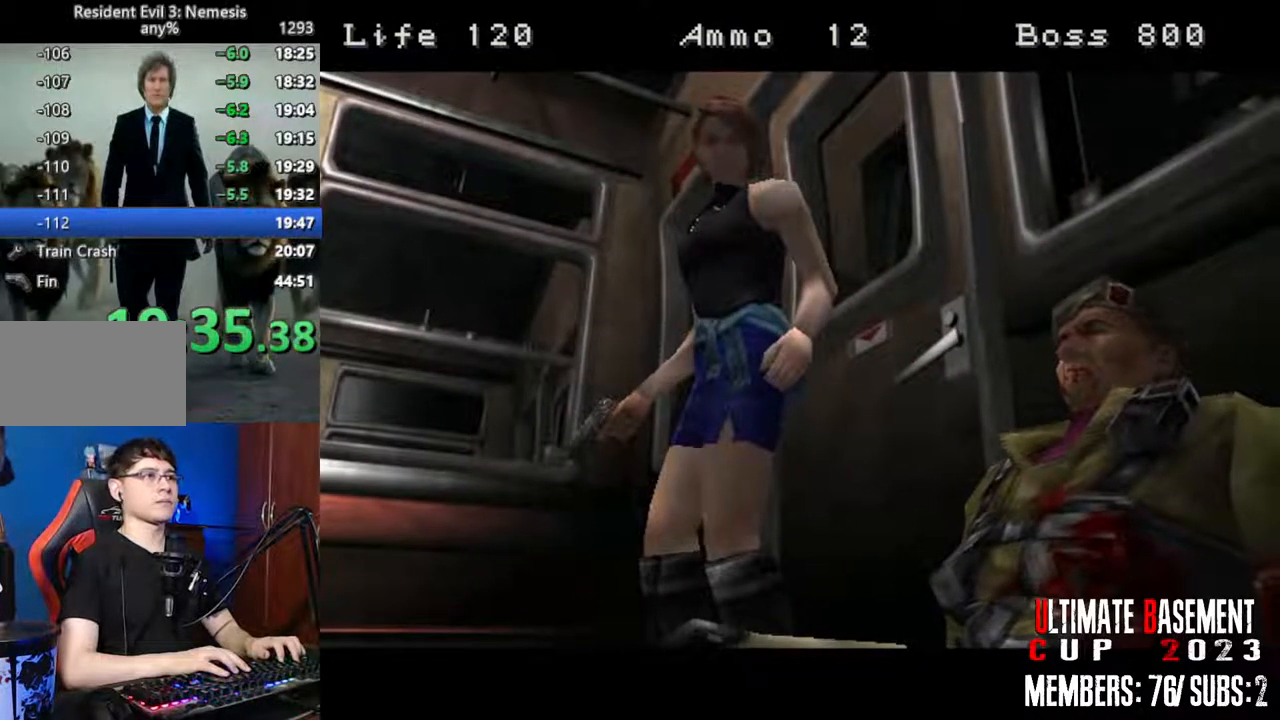
Gameplay with keyboard; each line is a JSON object with the keys held at the frame after it. "events" lists presses ("down") and releases ("up") of "a", "d", "k", "l", "o", "q", "s", "semicolon", "shift", "space" and "w" between this image and that frame as [ms after this image, input, new state], when the widget could be followed in between. No other keys are recorded. Mouse input is not recorded.
{"keys": ["shift"], "events": [[133, "space", "down"], [233, "space", "up"]]}
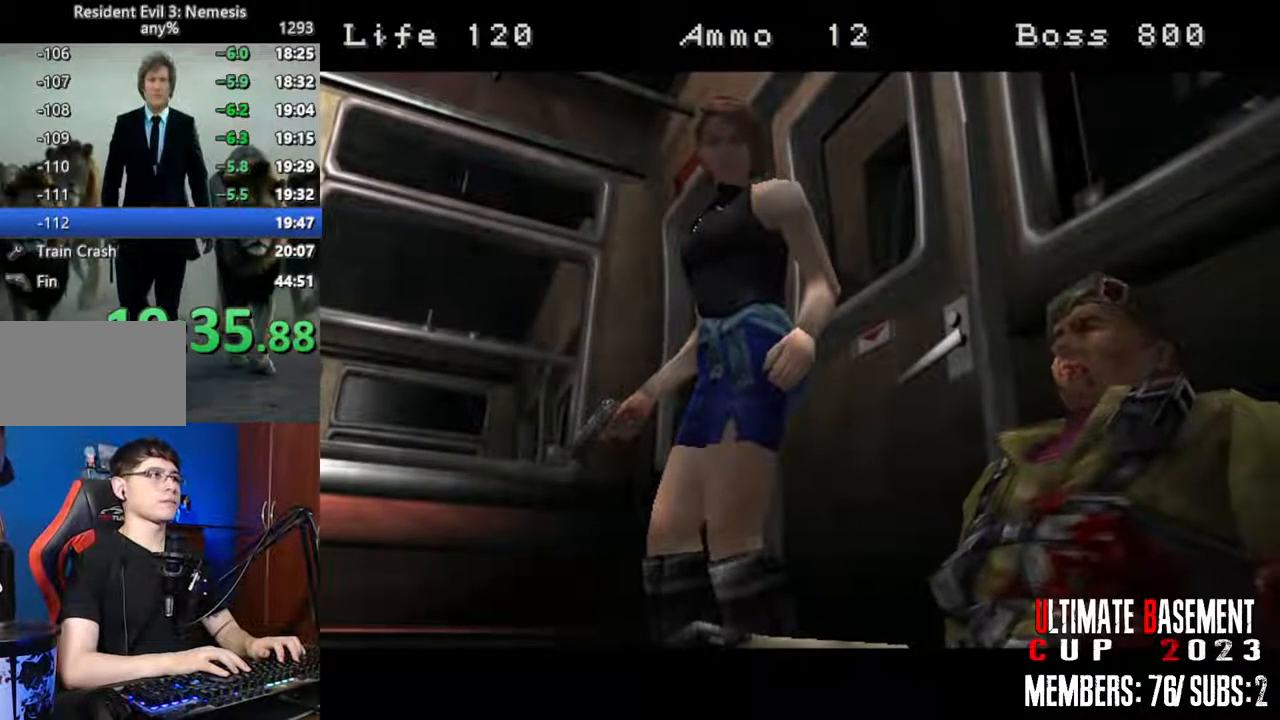
{"keys": [], "events": [[200, "shift", "up"]]}
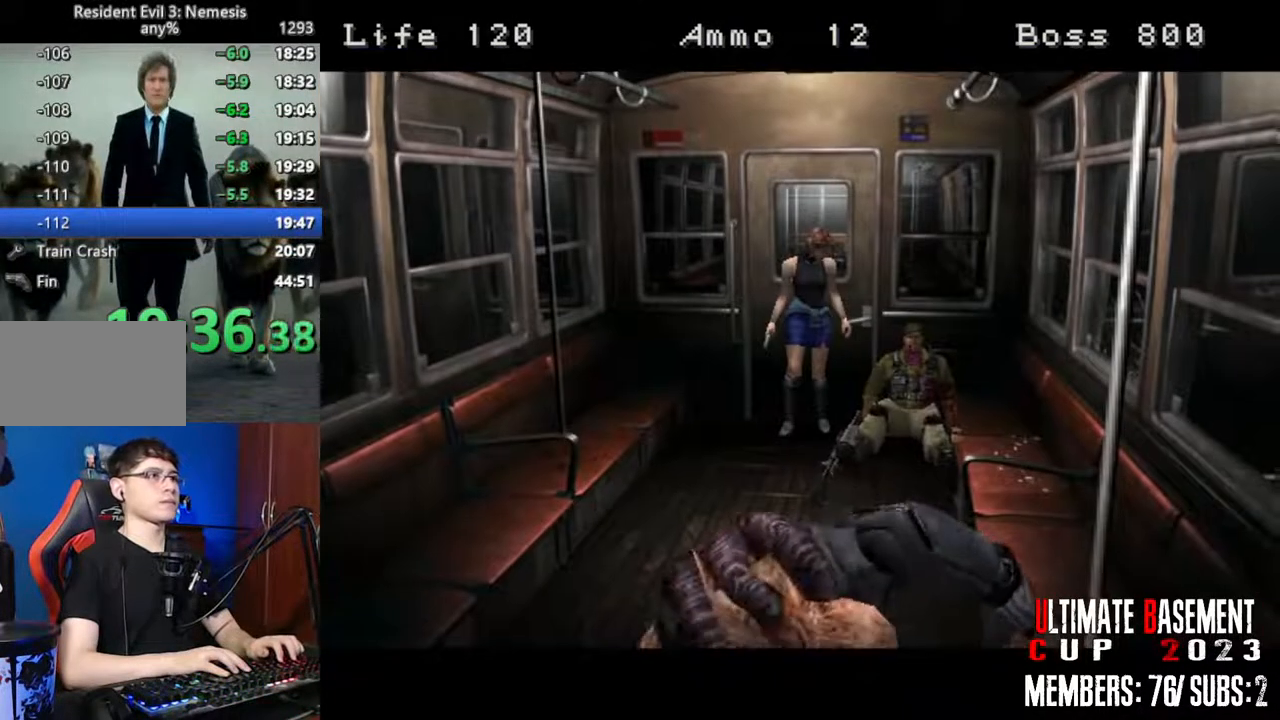
{"keys": [], "events": []}
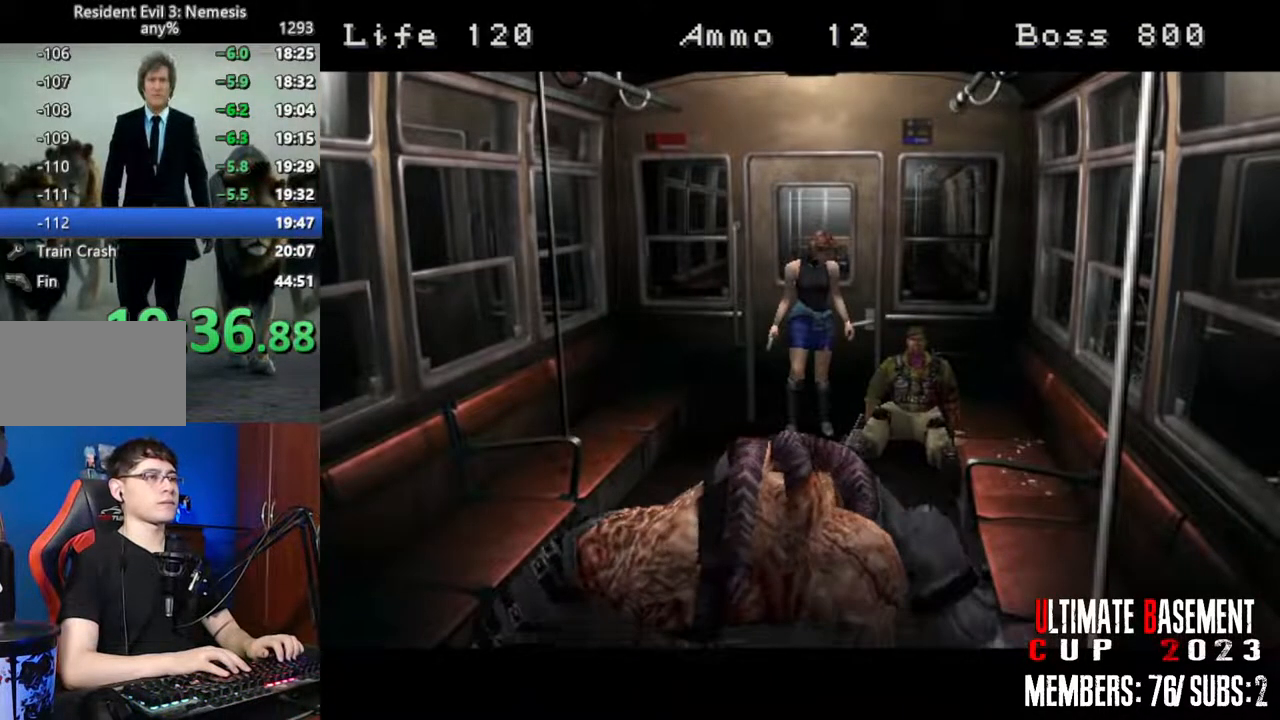
{"keys": [], "events": []}
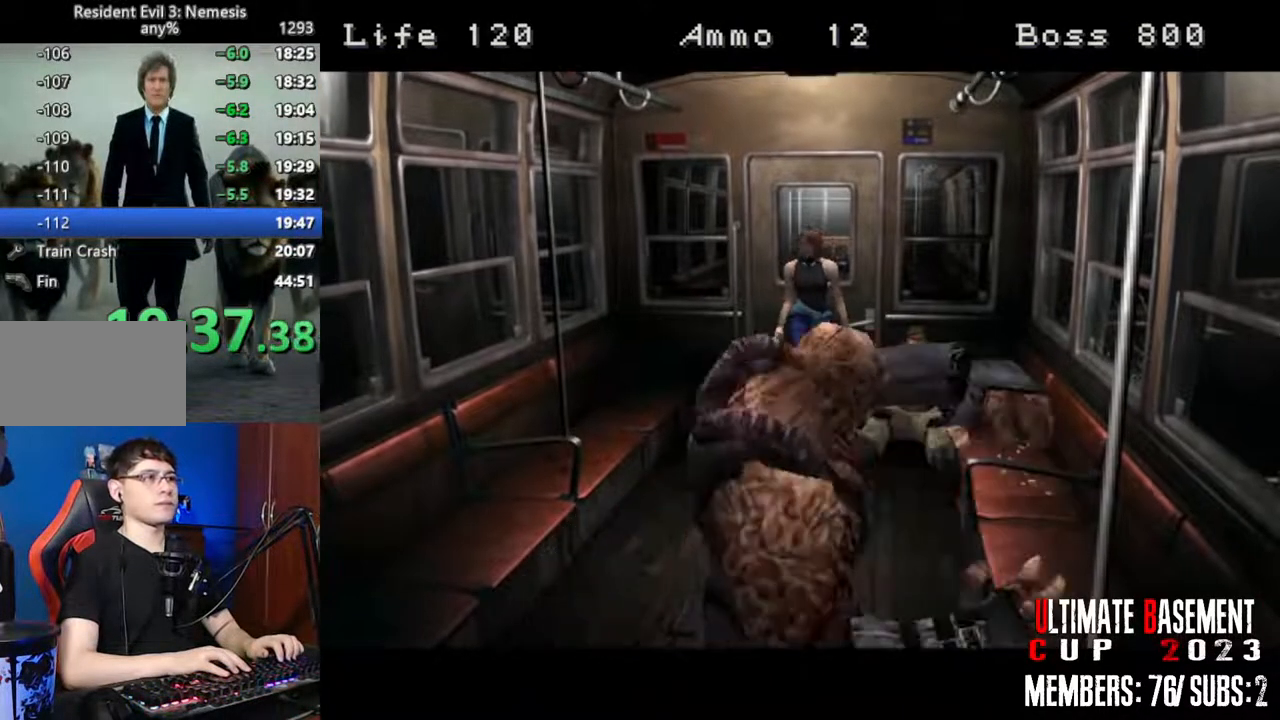
{"keys": [], "events": []}
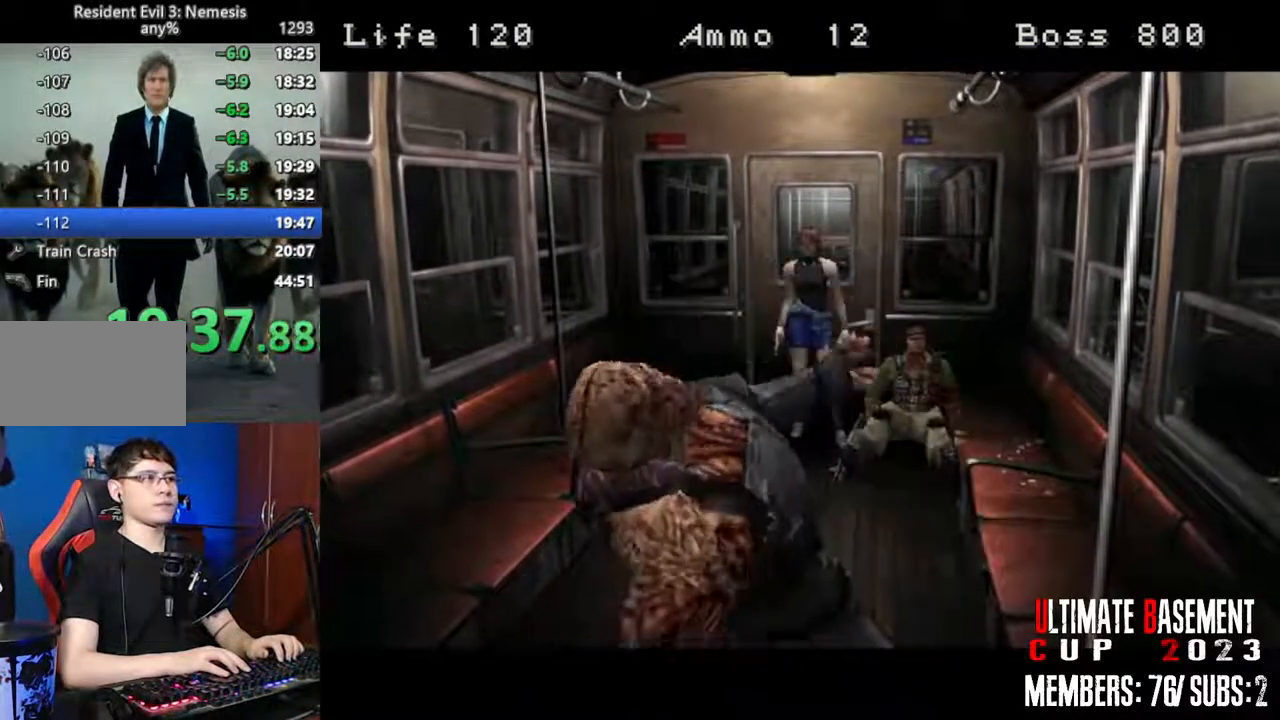
{"keys": ["s"], "events": [[17, "s", "down"]]}
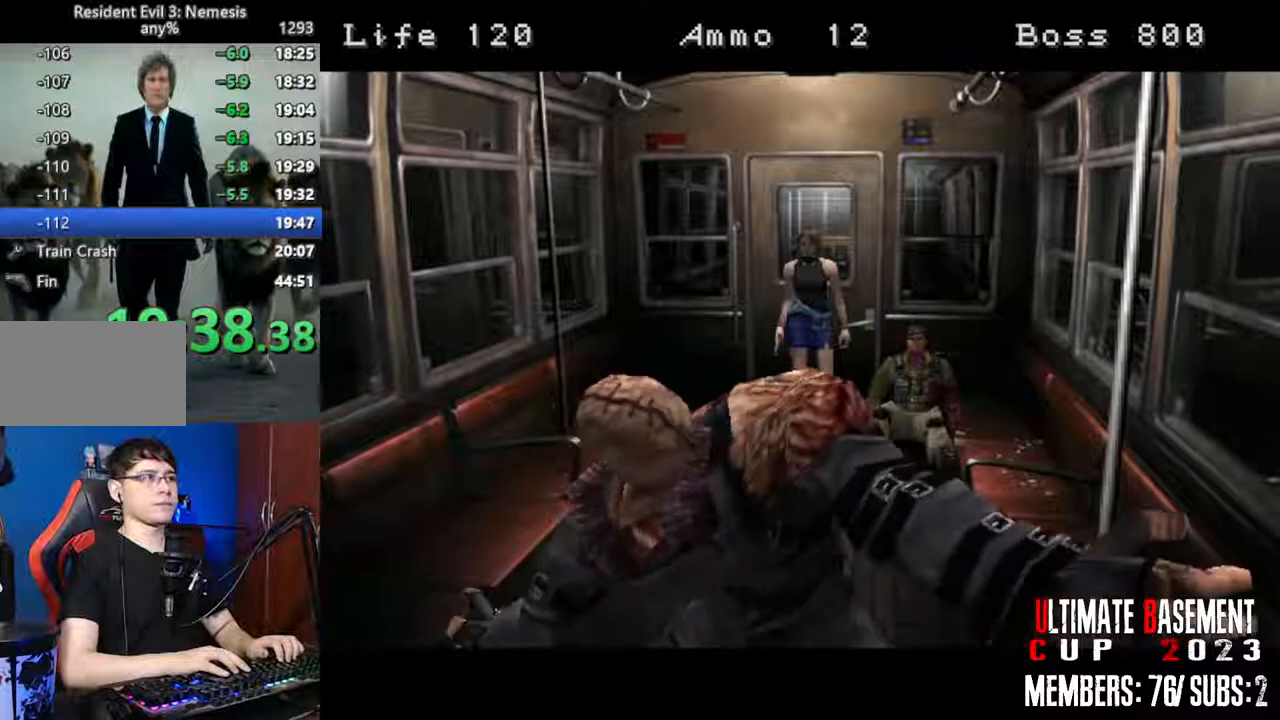
{"keys": ["s"], "events": []}
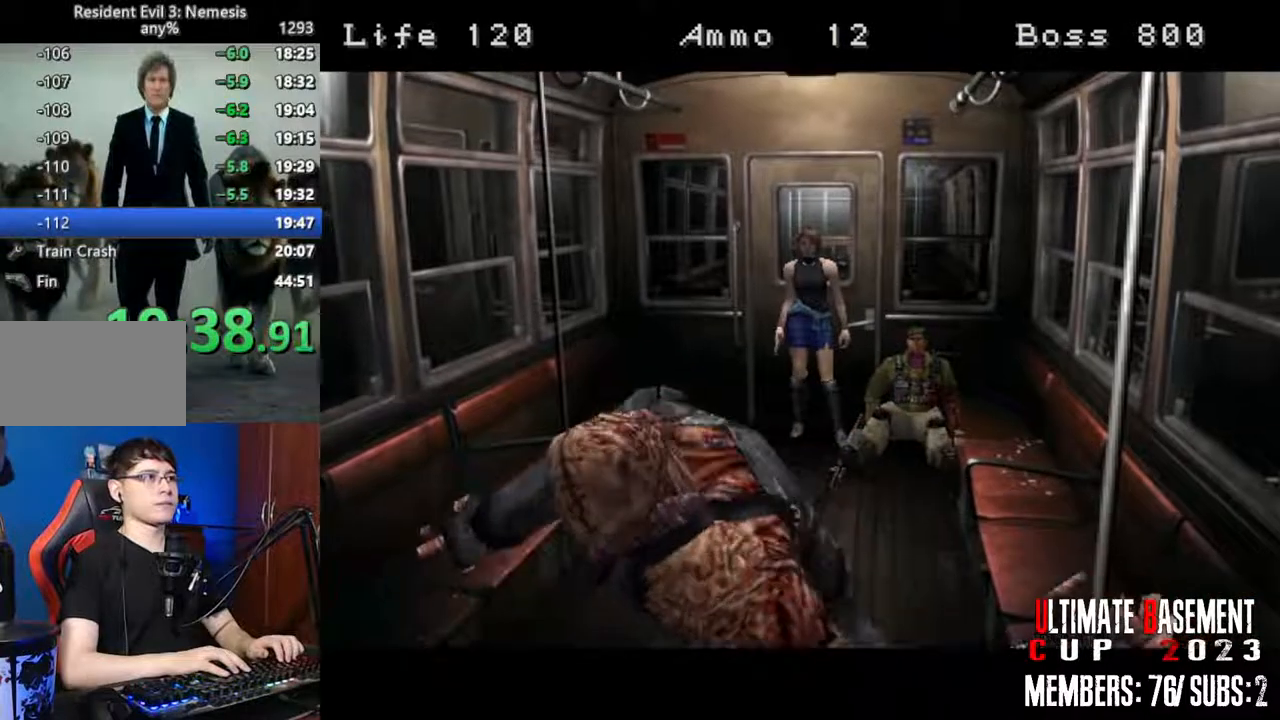
{"keys": ["s"], "events": []}
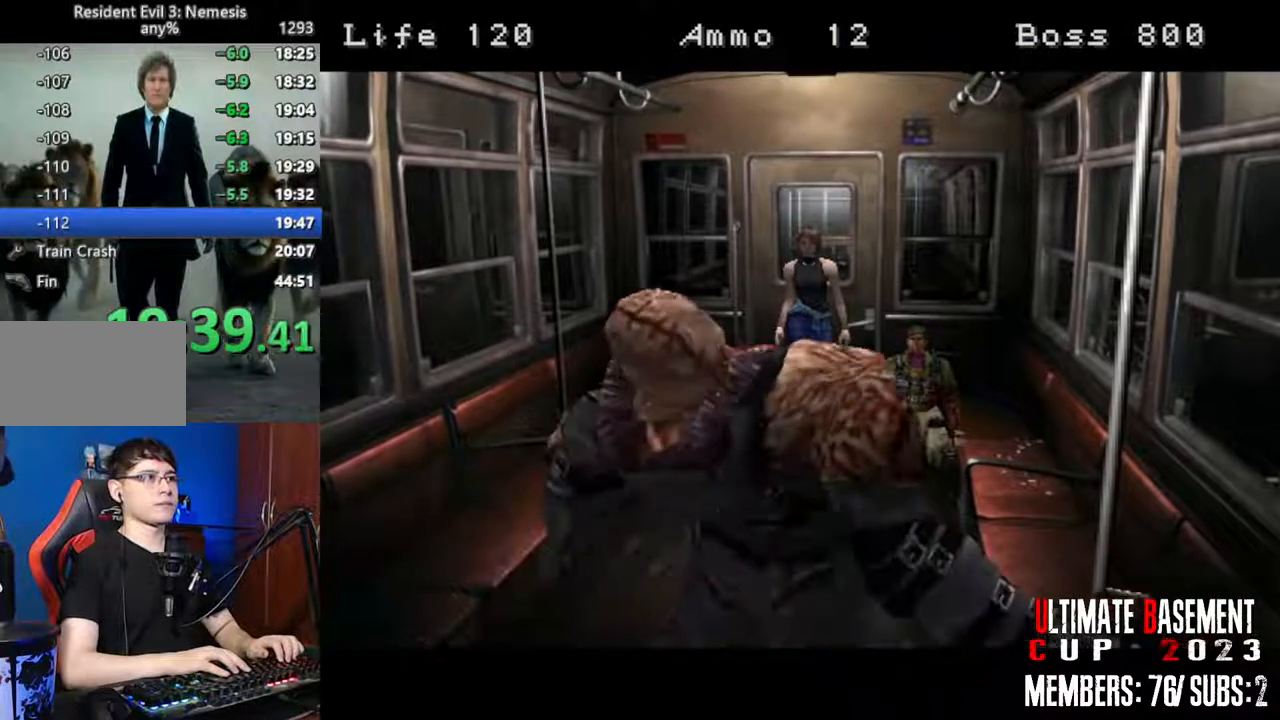
{"keys": ["s"], "events": []}
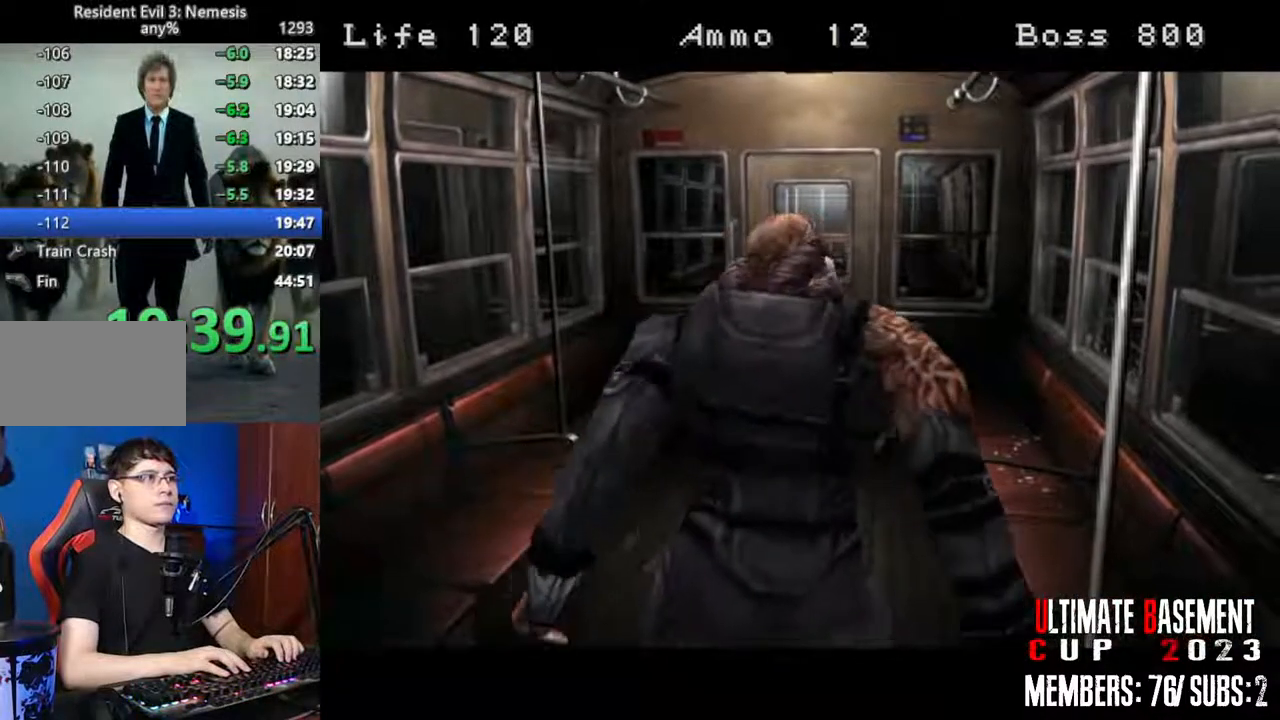
{"keys": ["s"], "events": []}
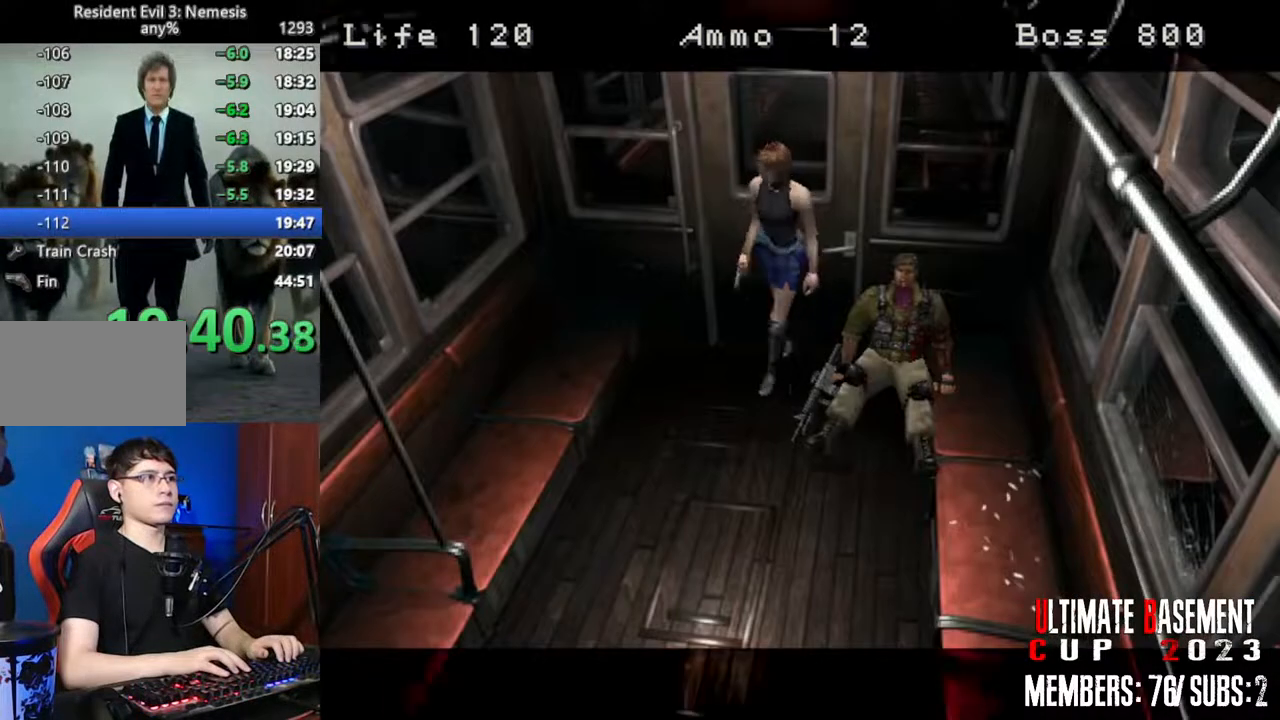
{"keys": ["shift", "w"], "events": [[17, "shift", "down"], [150, "s", "up"], [200, "semicolon", "down"], [283, "w", "down"], [333, "semicolon", "up"], [433, "semicolon", "down"], [483, "semicolon", "up"]]}
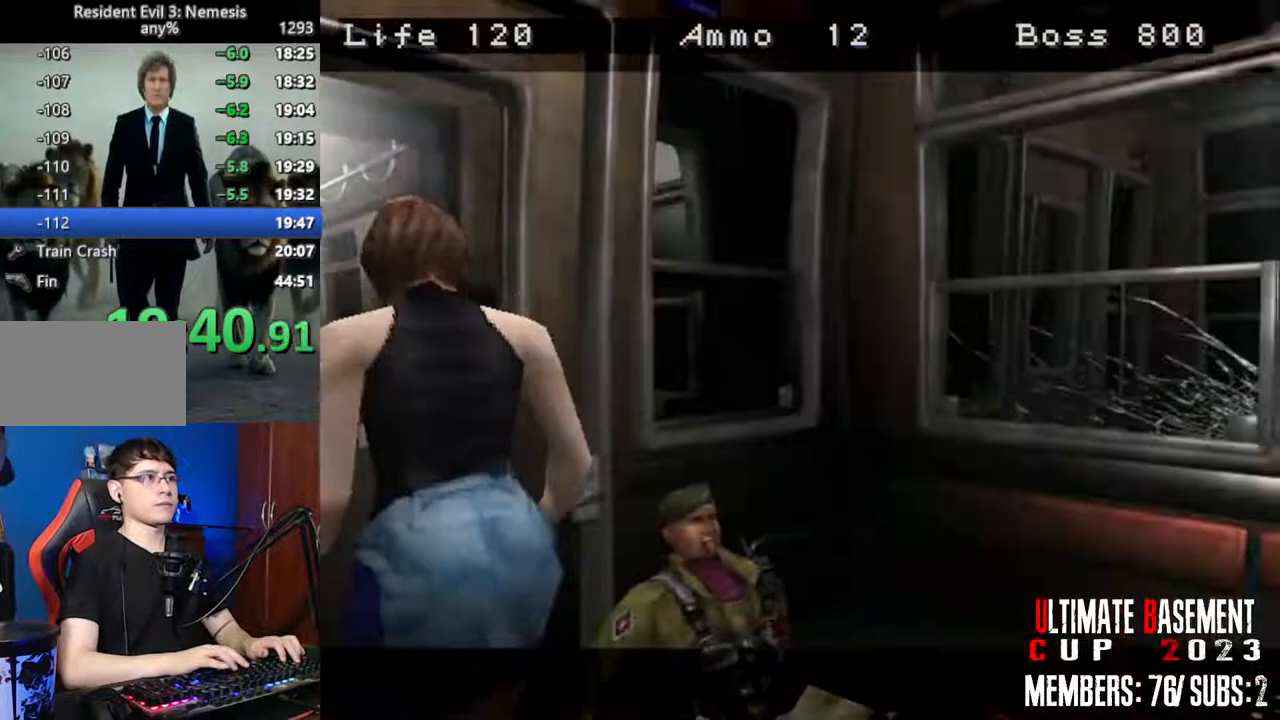
{"keys": [], "events": [[117, "semicolon", "down"], [167, "space", "down"], [217, "w", "up"], [267, "semicolon", "up"], [350, "shift", "up"], [500, "space", "up"]]}
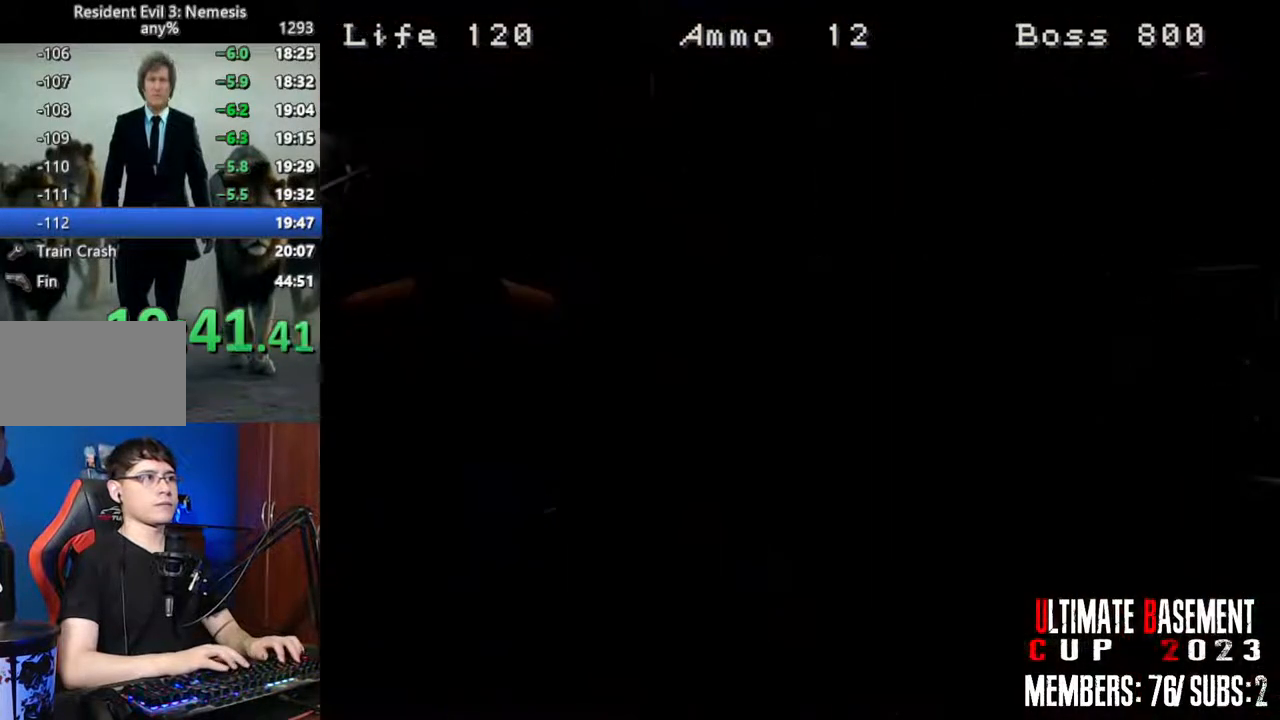
{"keys": [], "events": []}
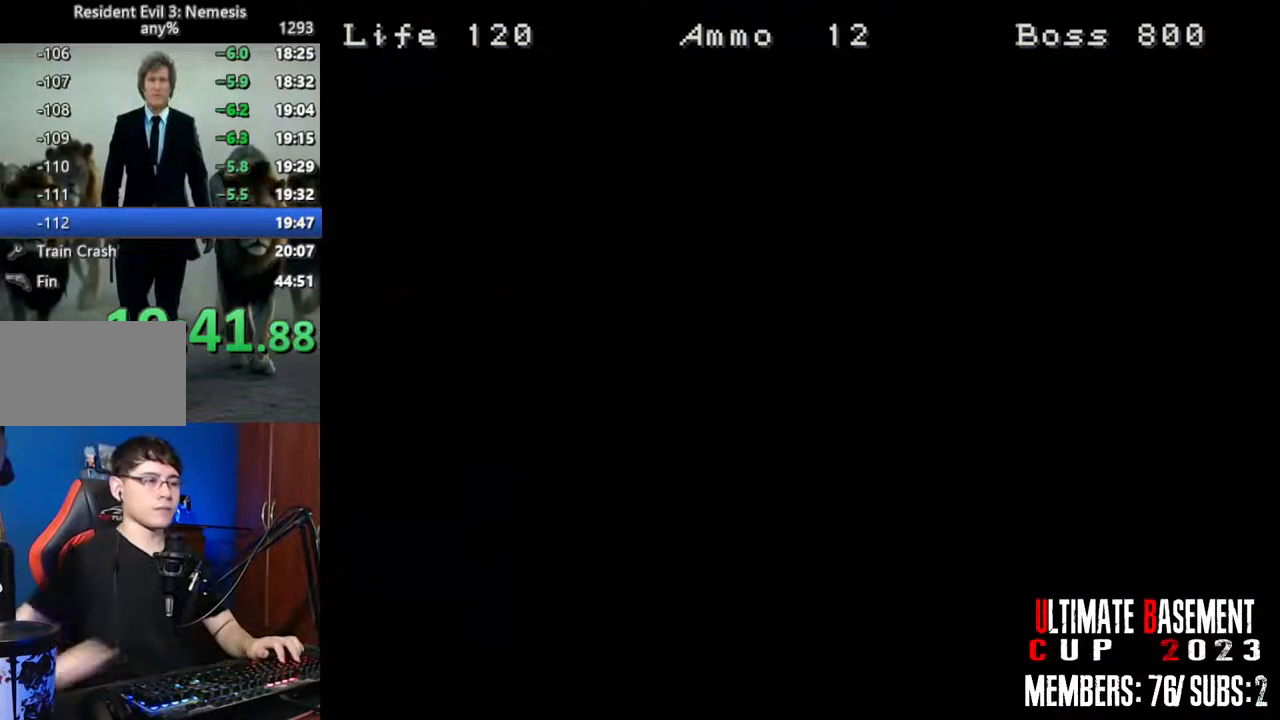
{"keys": [], "events": []}
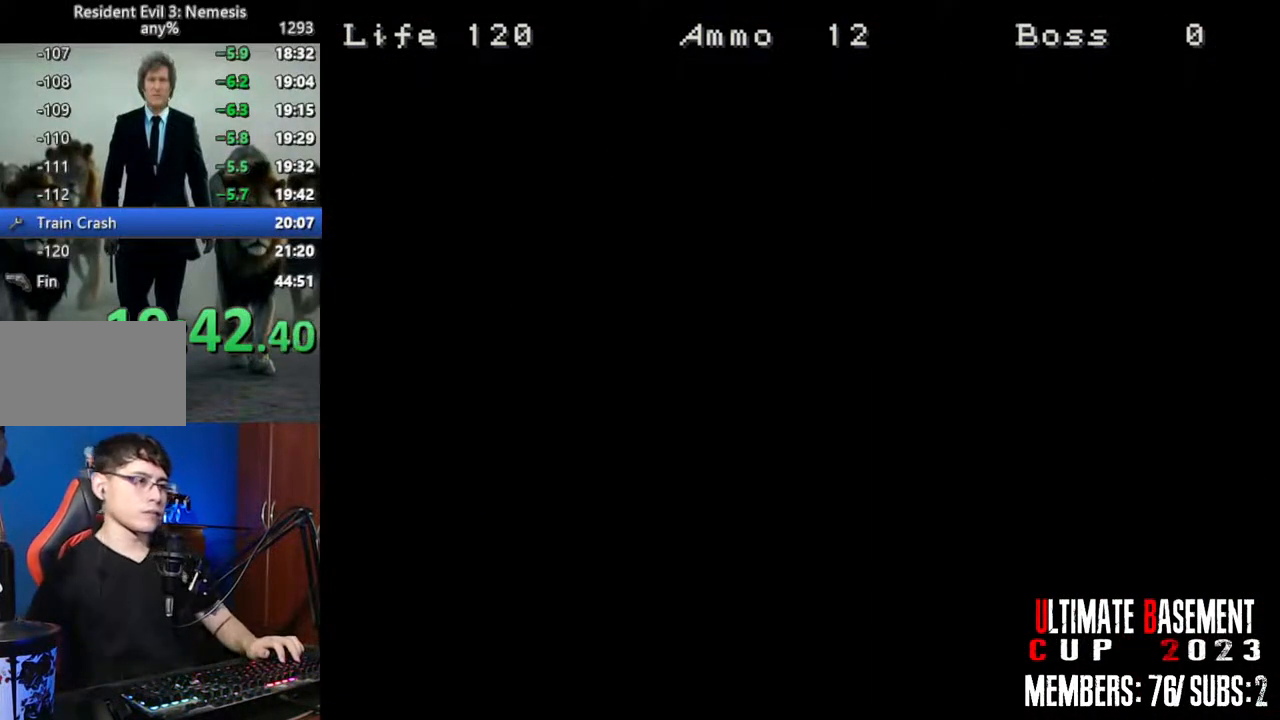
{"keys": [], "events": [[167, "space", "down"], [350, "space", "up"]]}
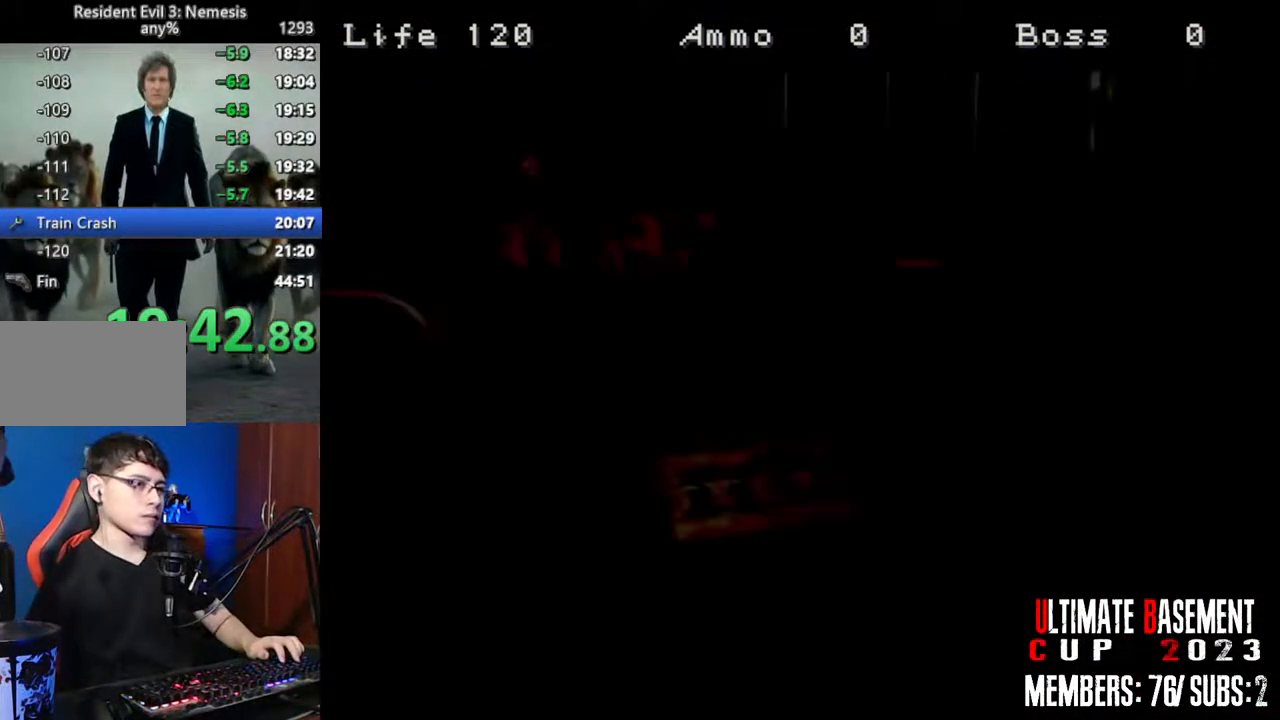
{"keys": [], "events": []}
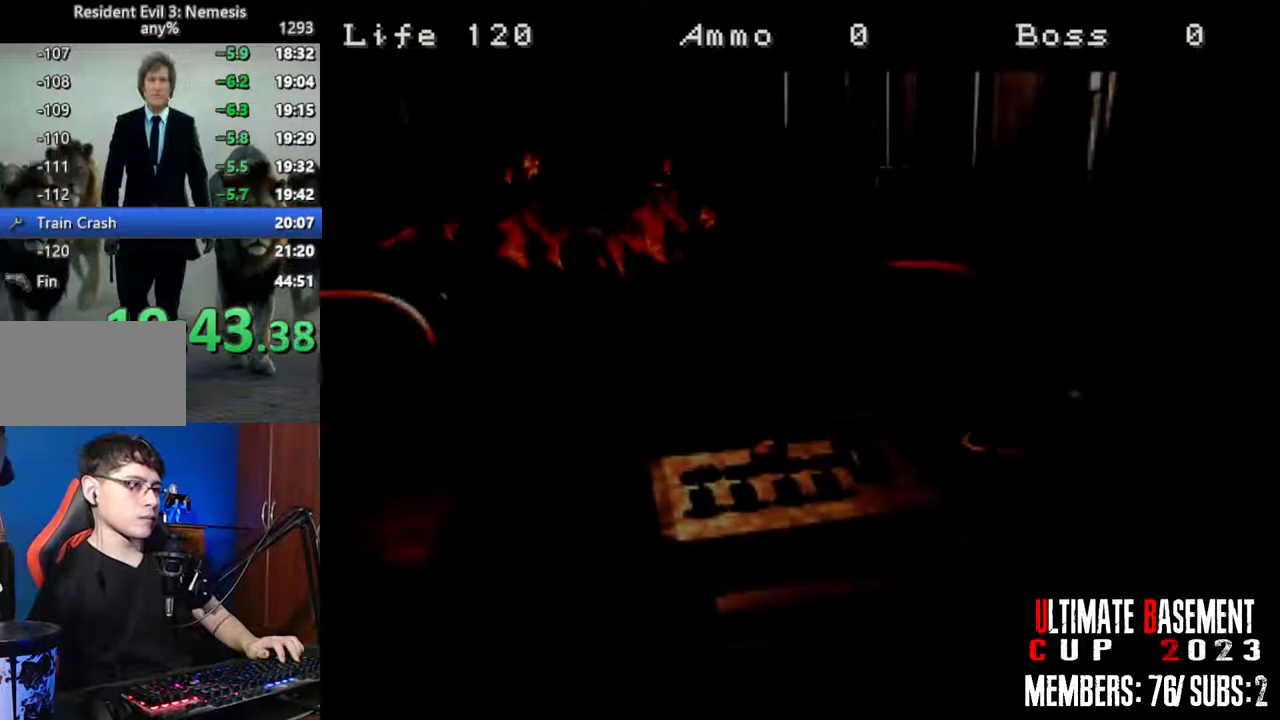
{"keys": [], "events": []}
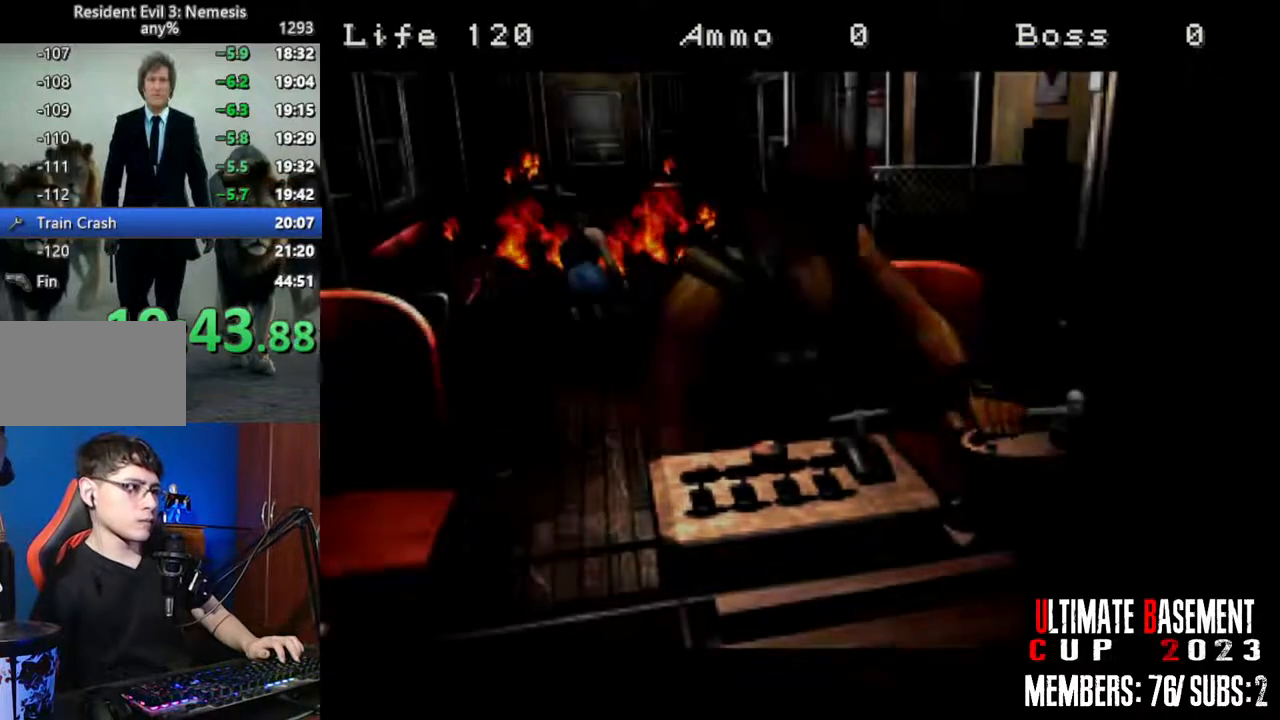
{"keys": [], "events": []}
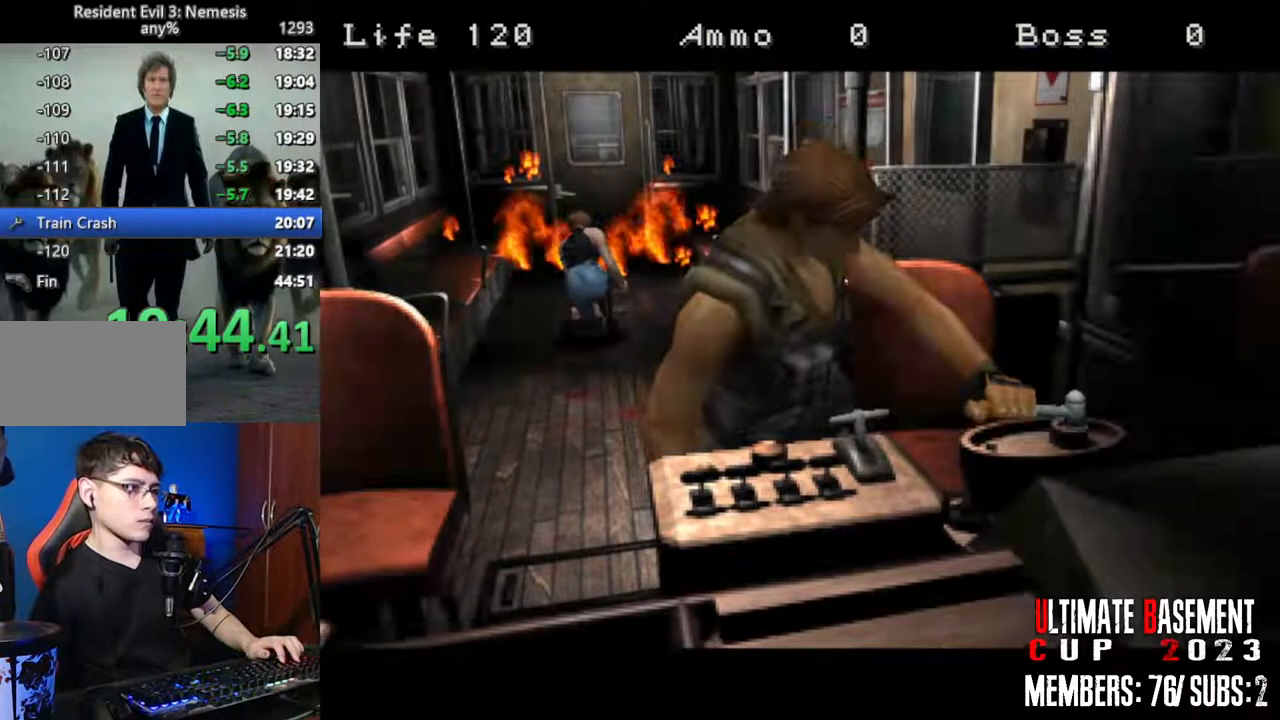
{"keys": [], "events": []}
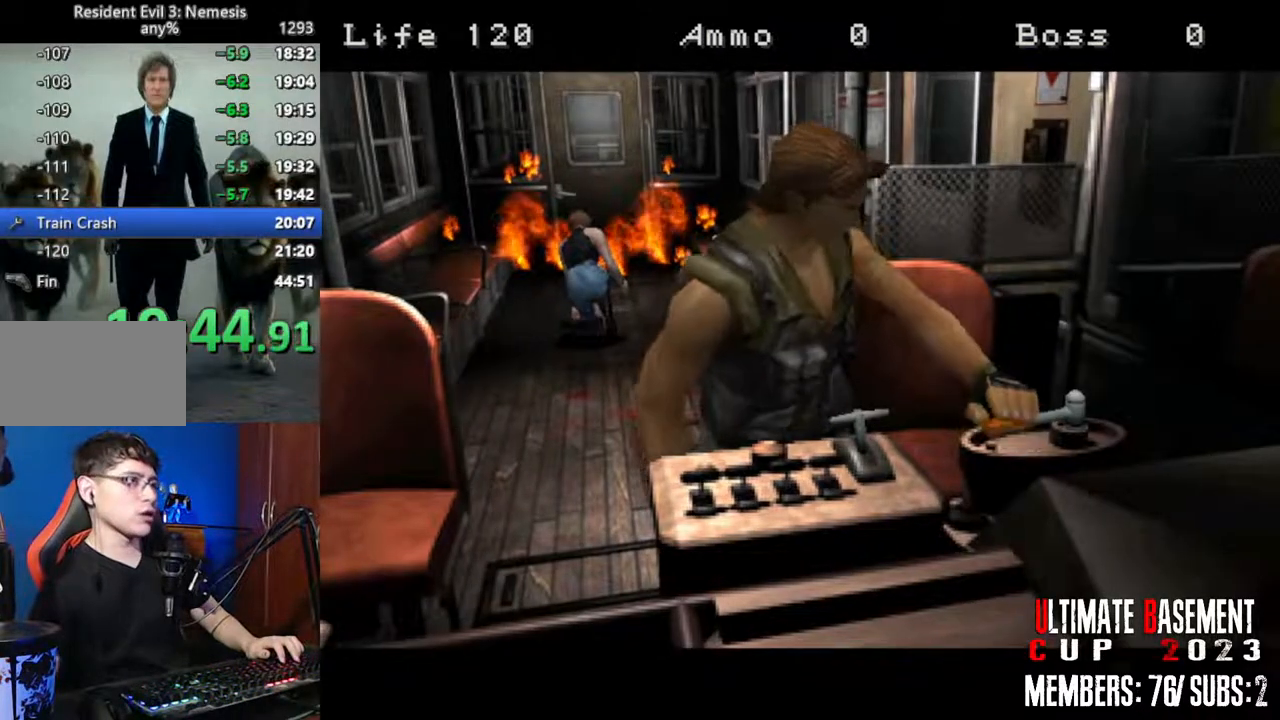
{"keys": [], "events": []}
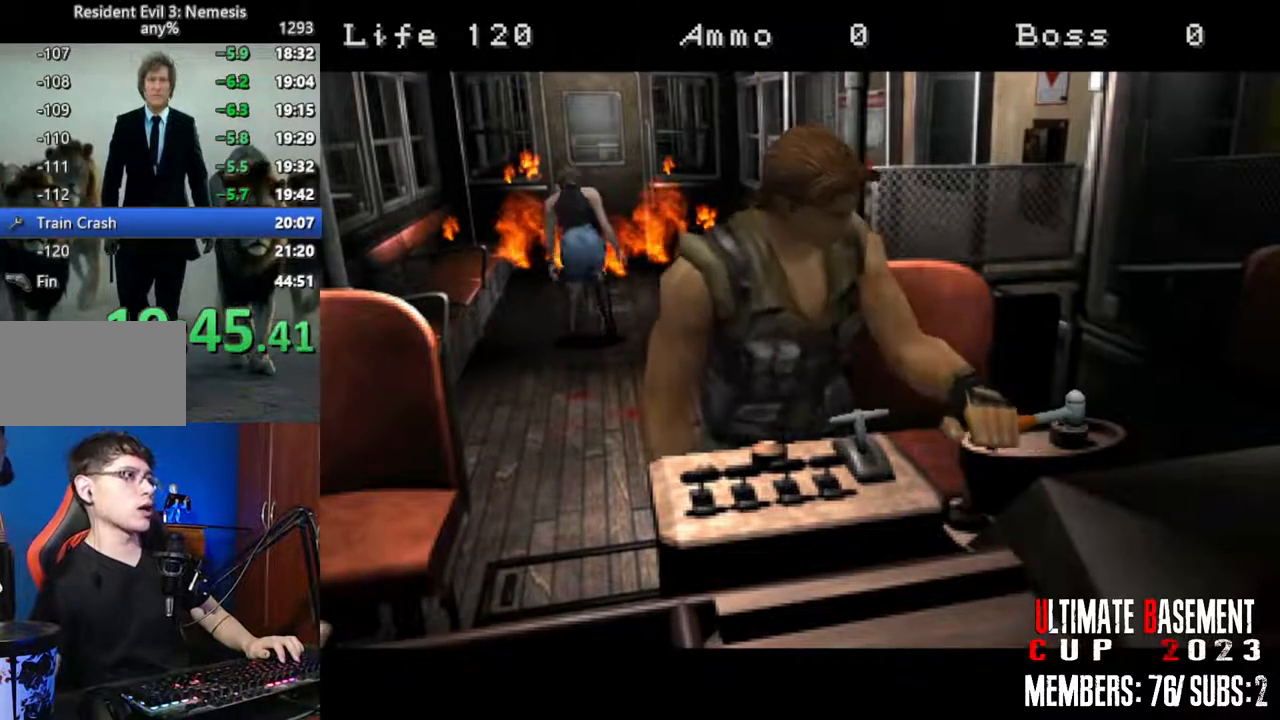
{"keys": [], "events": []}
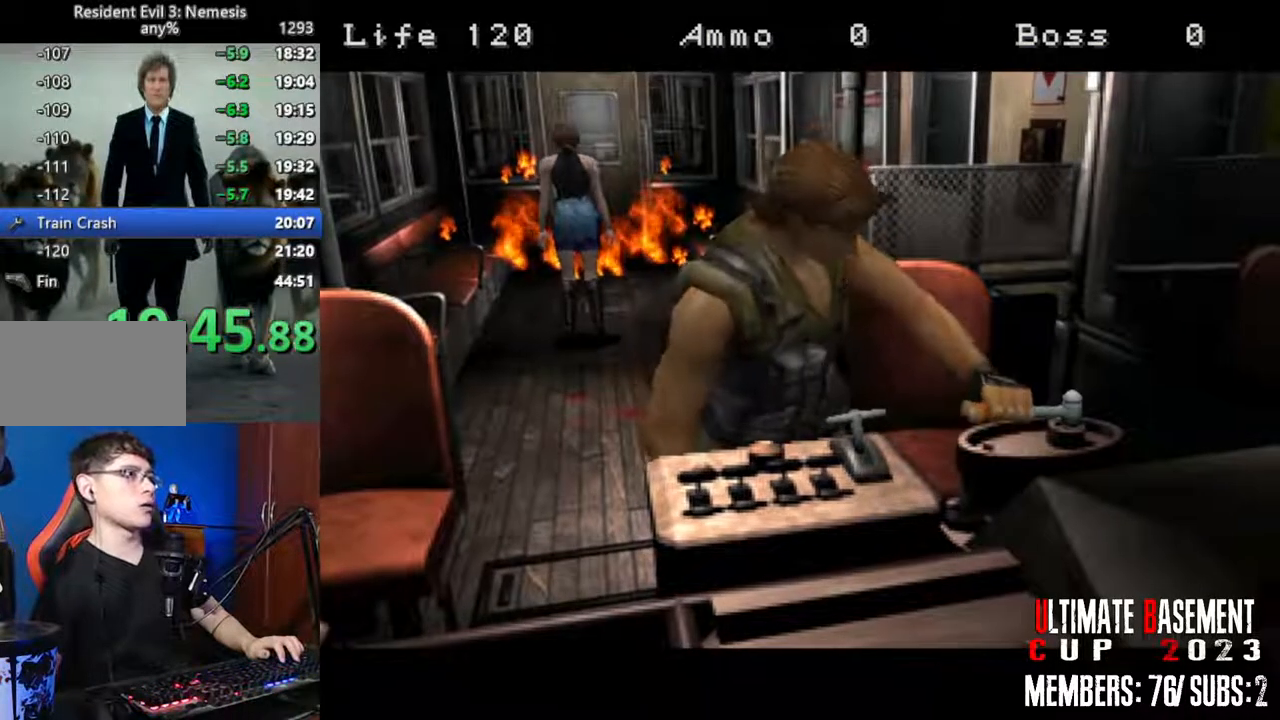
{"keys": [], "events": []}
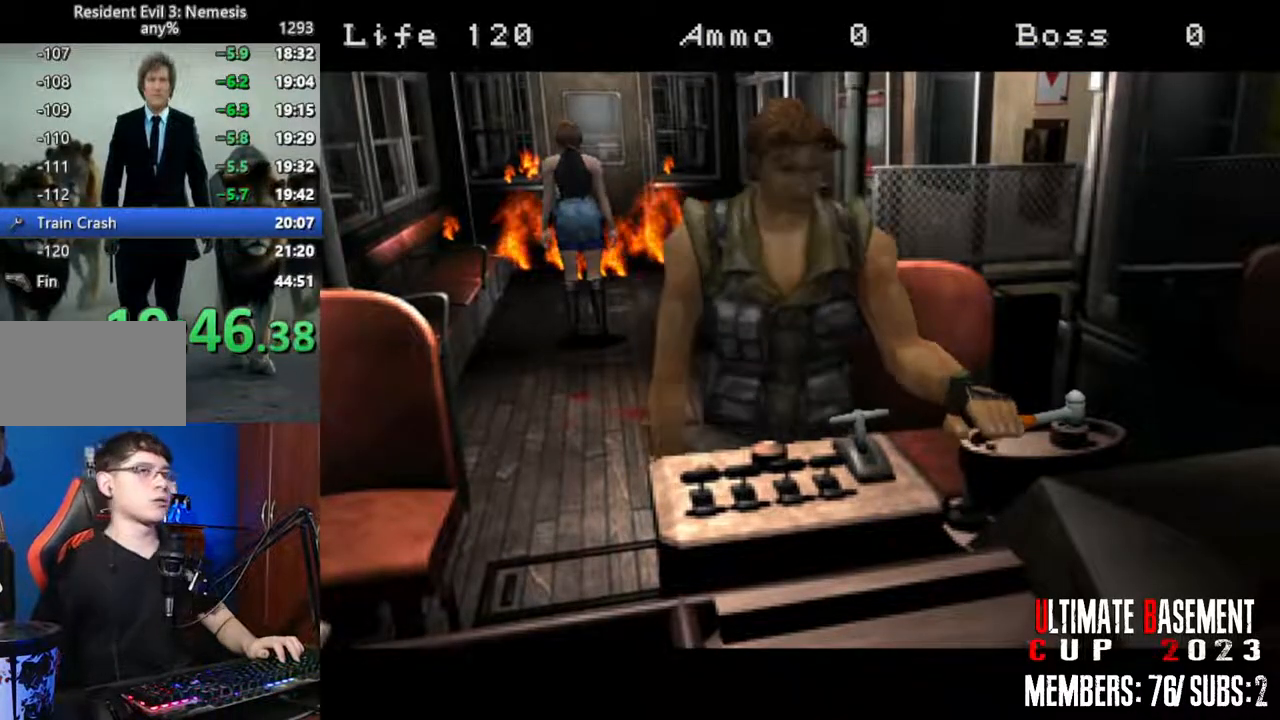
{"keys": [], "events": []}
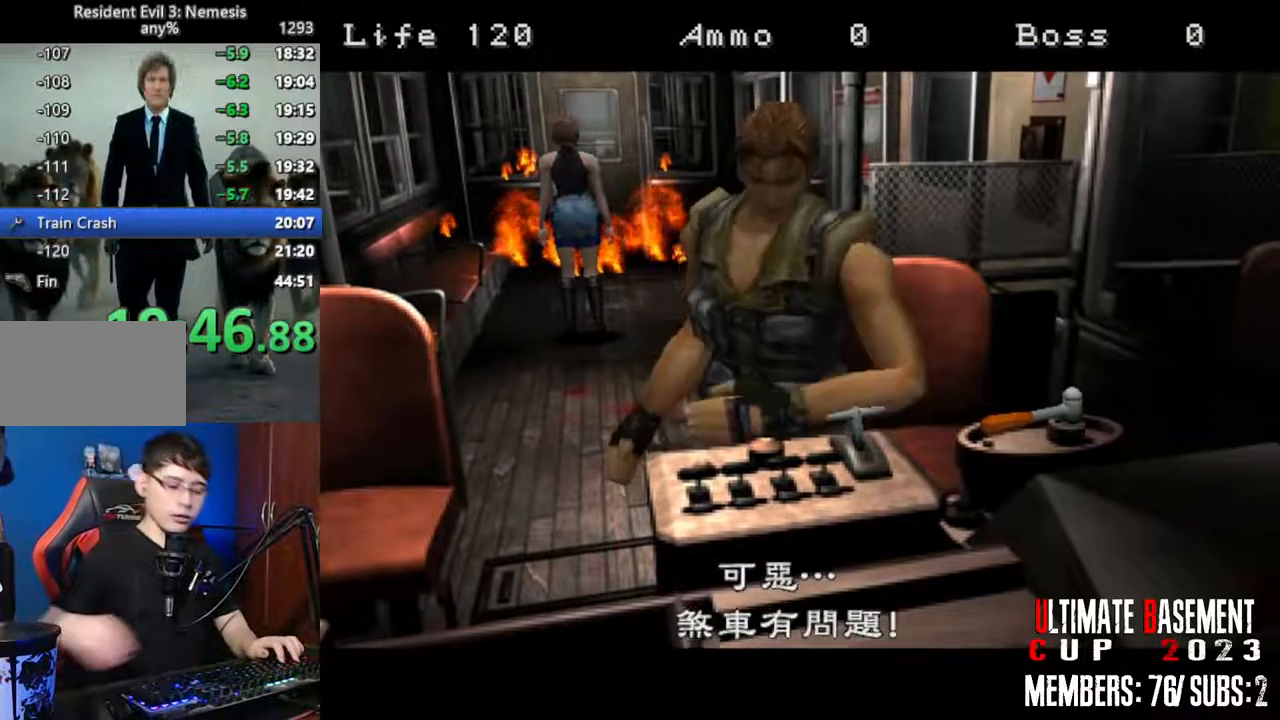
{"keys": [], "events": []}
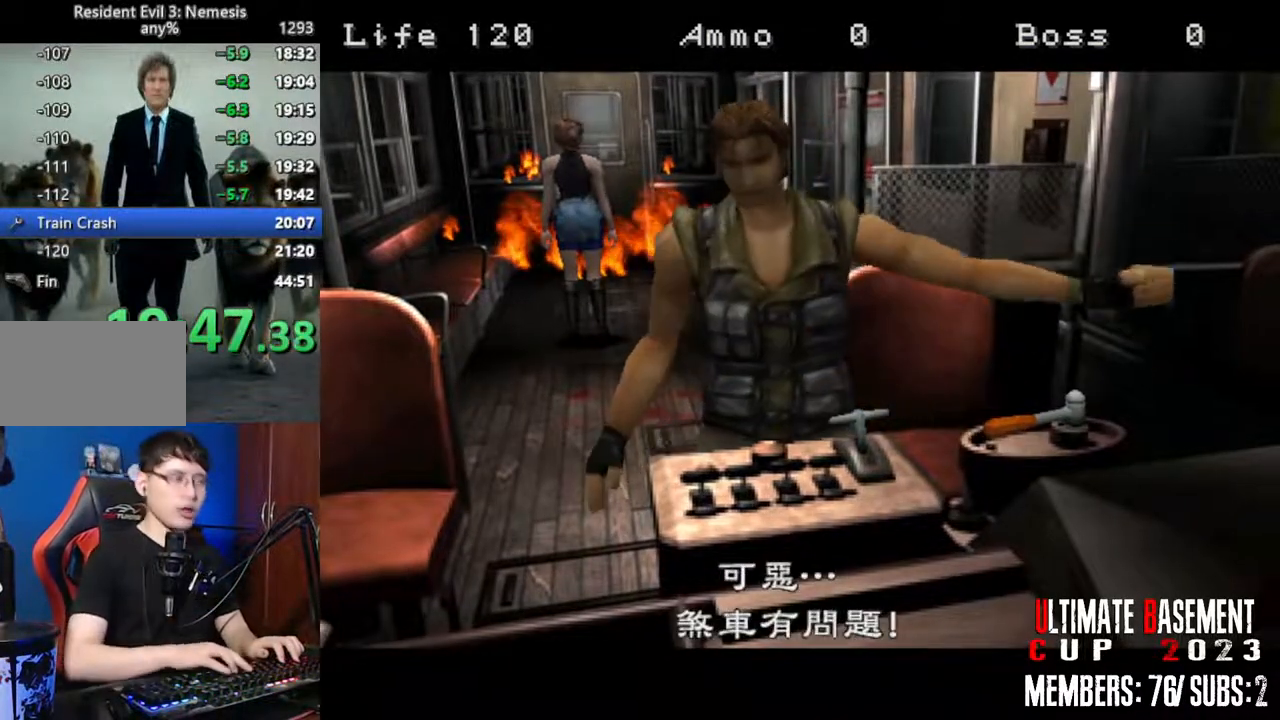
{"keys": ["space"], "events": [[500, "space", "down"]]}
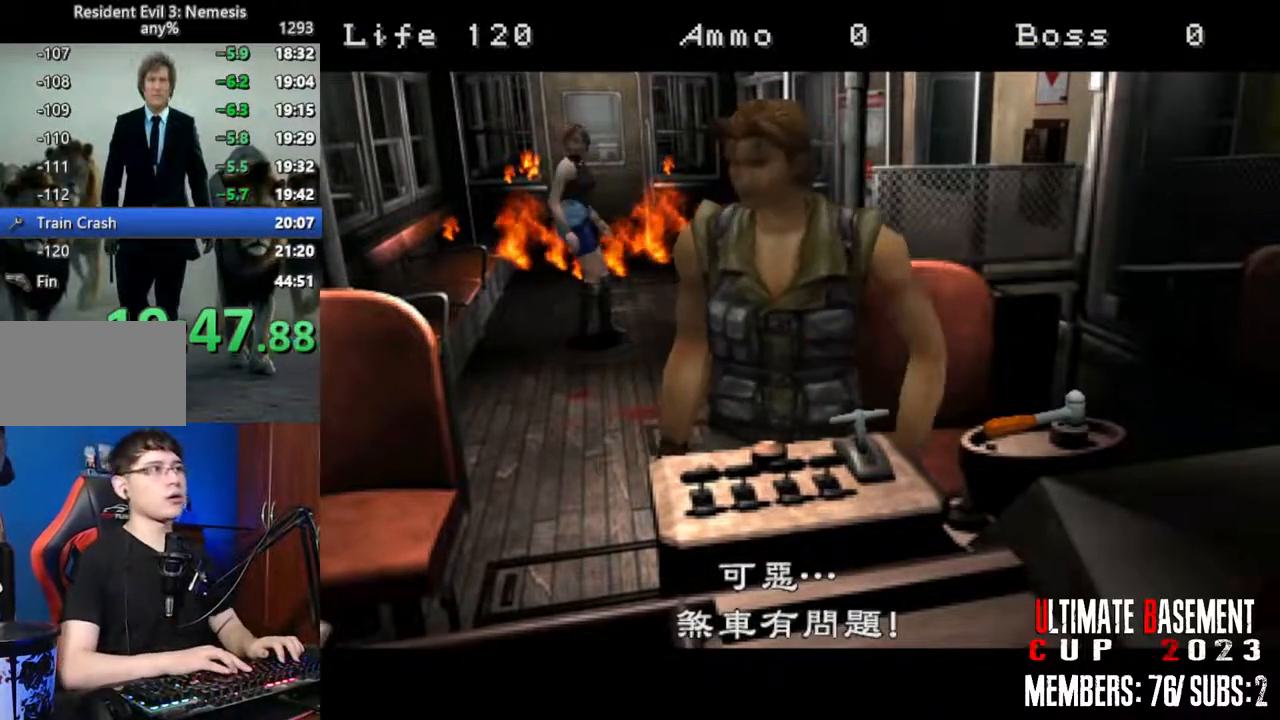
{"keys": [], "events": [[150, "space", "up"], [283, "space", "down"], [383, "space", "up"]]}
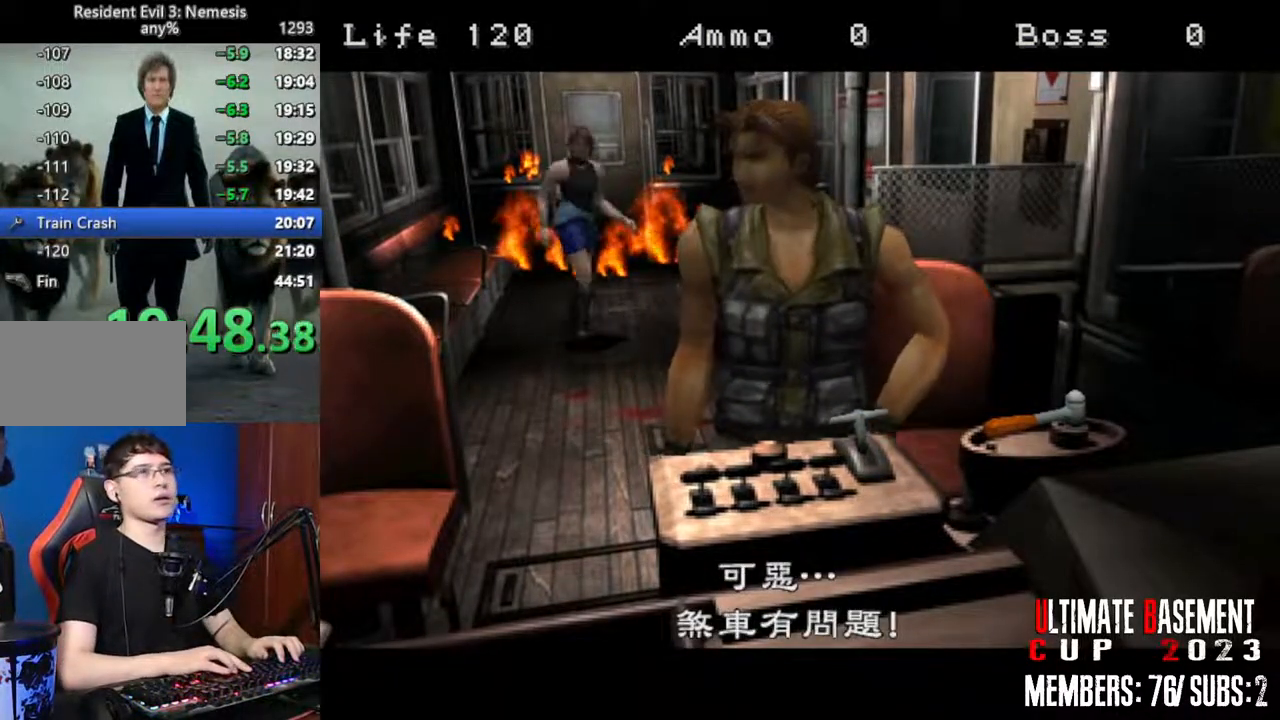
{"keys": [], "events": [[33, "space", "down"], [167, "space", "up"]]}
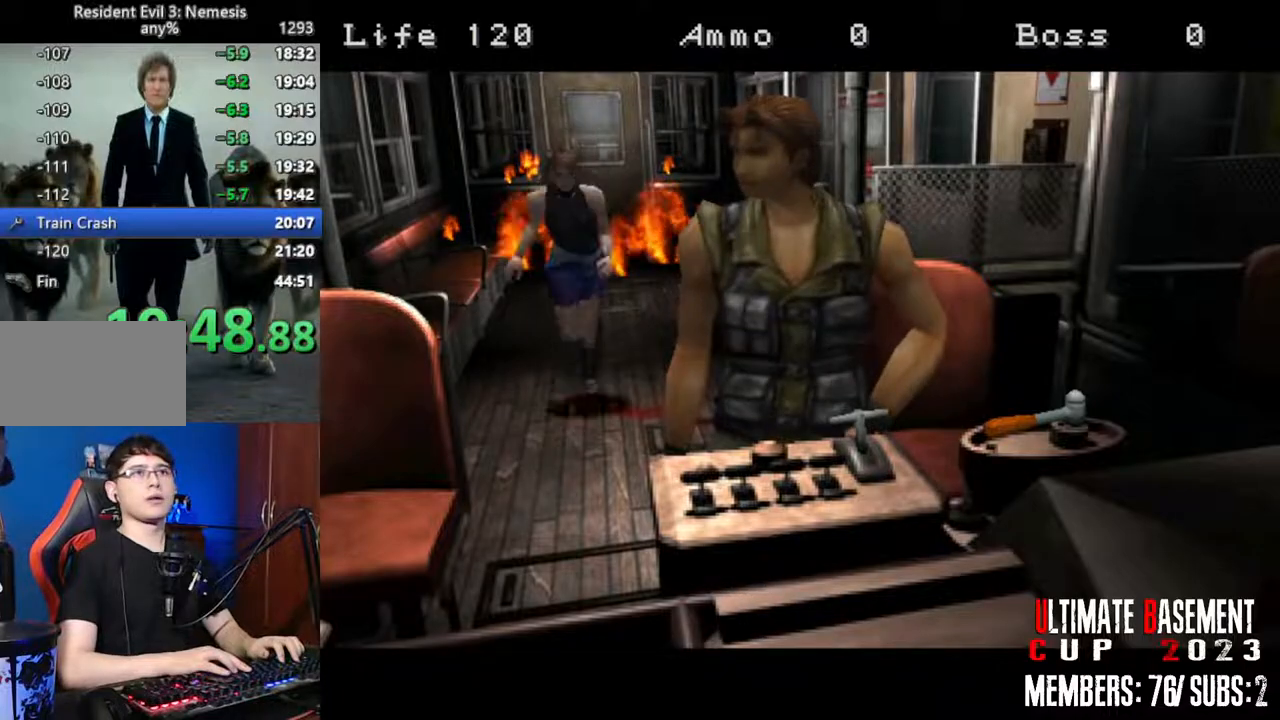
{"keys": [], "events": []}
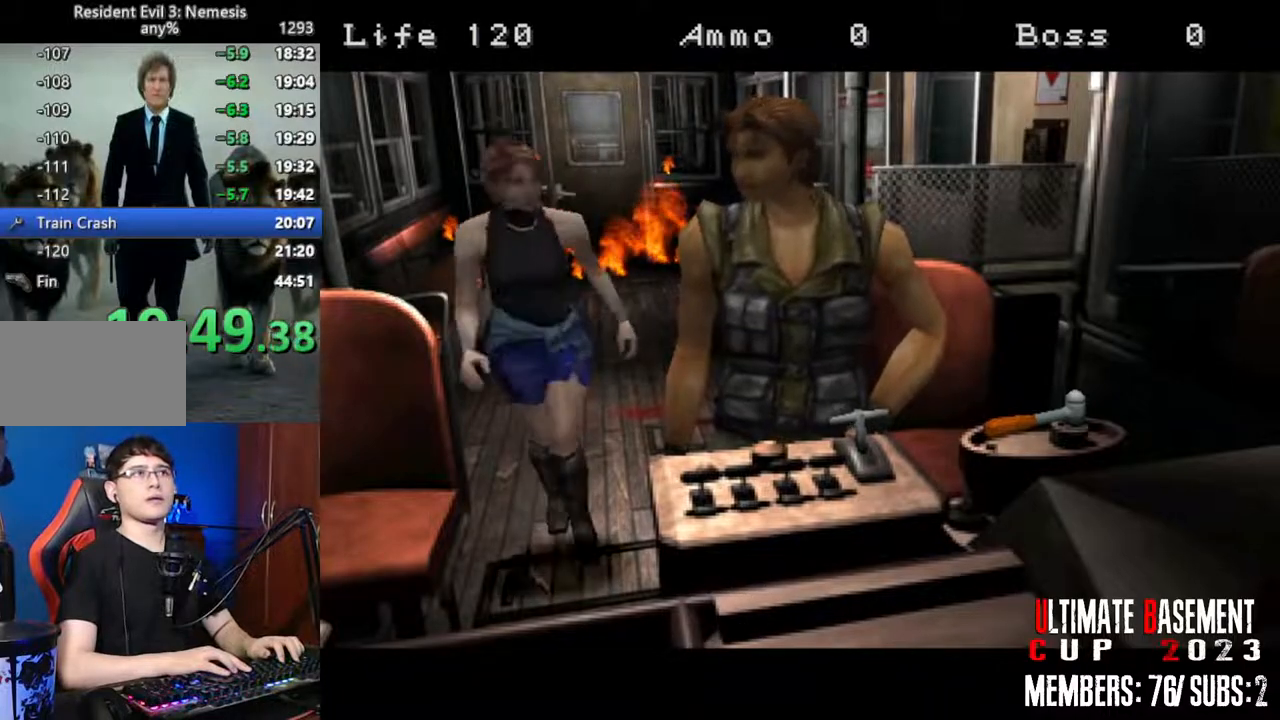
{"keys": [], "events": [[333, "space", "down"], [483, "space", "up"]]}